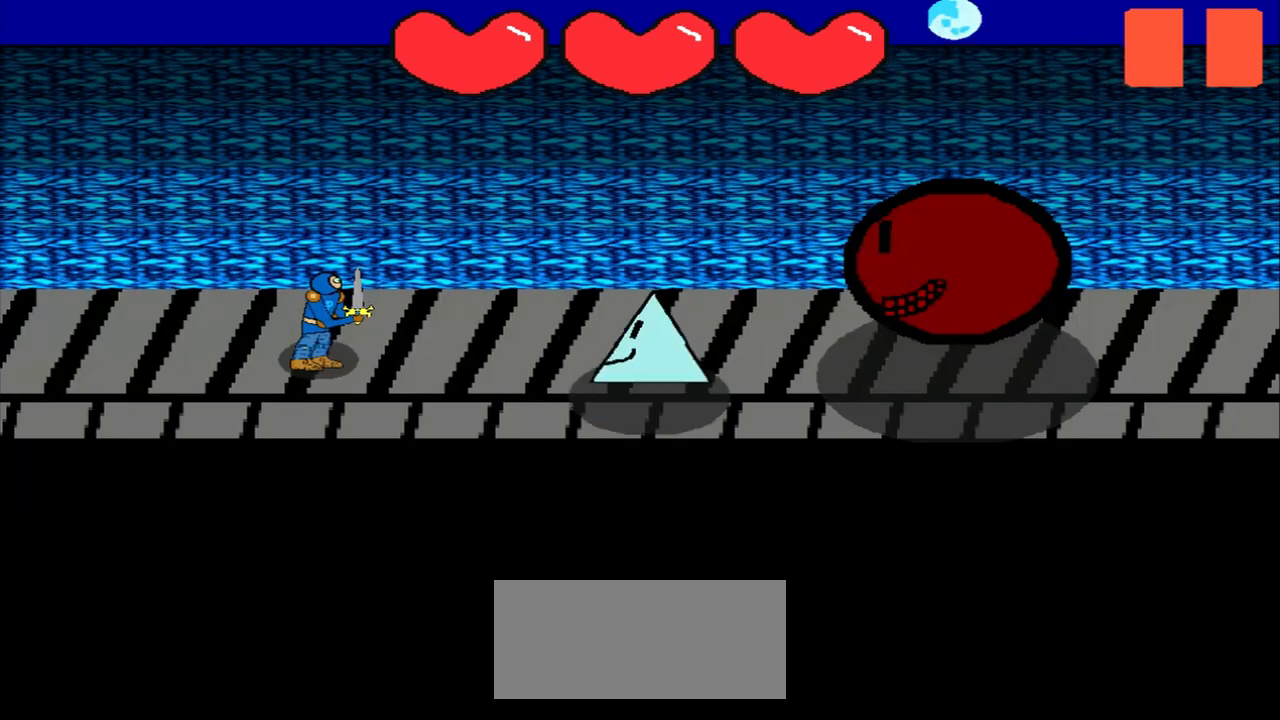
Gameplay with a controller (PlayStation layout); each line is a JSON object with the inputs held at the frame after it. "events" lists button and stick changes between this image and that frame as [ms after this image, input, new state], when the widget could be followed in between. Not read: L2 L3 R2 R3 right_stick.
{"buttons": [], "left_stick": "up-right", "events": [[458, "left_stick", "up-right"]]}
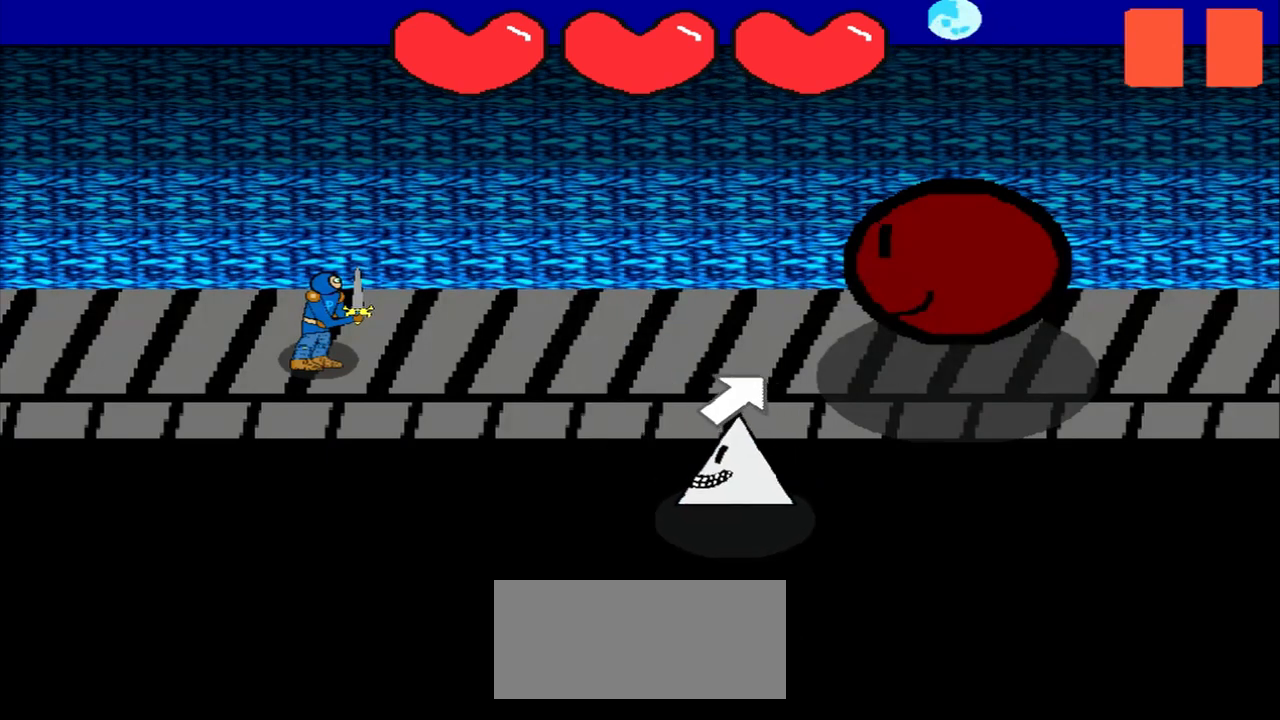
{"buttons": [], "left_stick": "down", "events": [[167, "left_stick", "center"], [417, "left_stick", "down"]]}
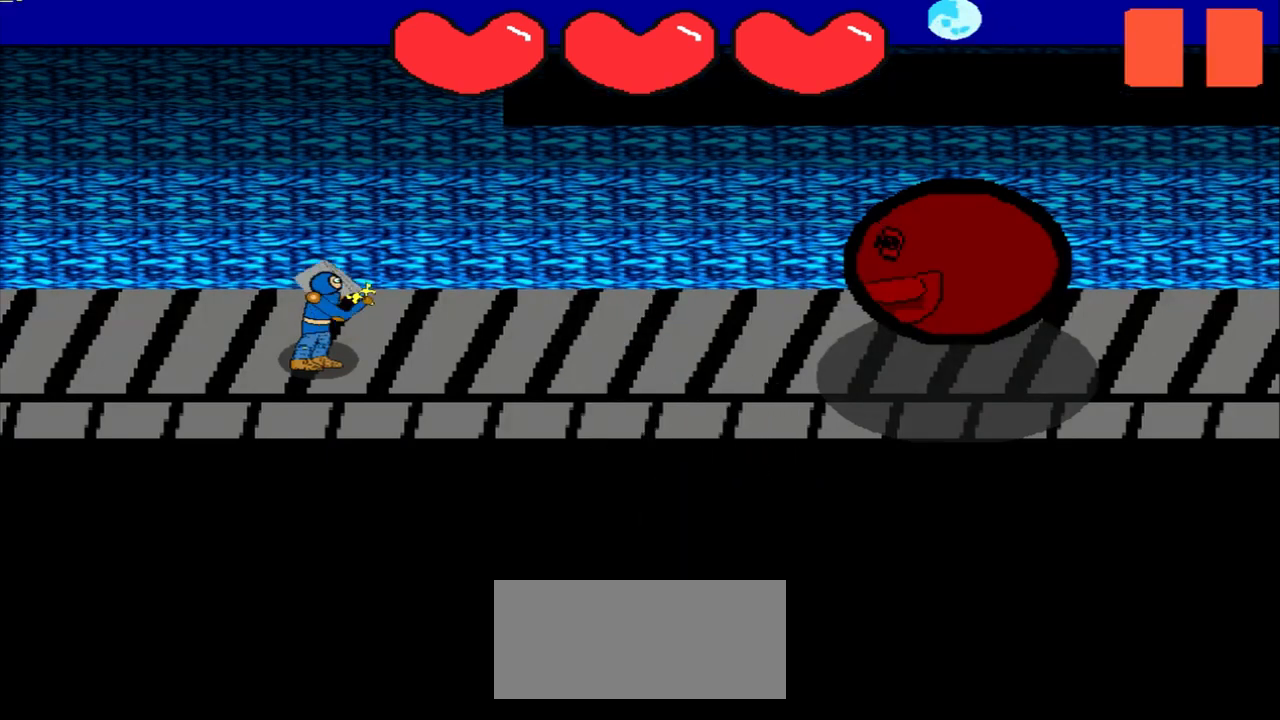
{"buttons": [], "left_stick": "center", "events": [[83, "left_stick", "center"], [375, "left_stick", "right"], [458, "left_stick", "center"]]}
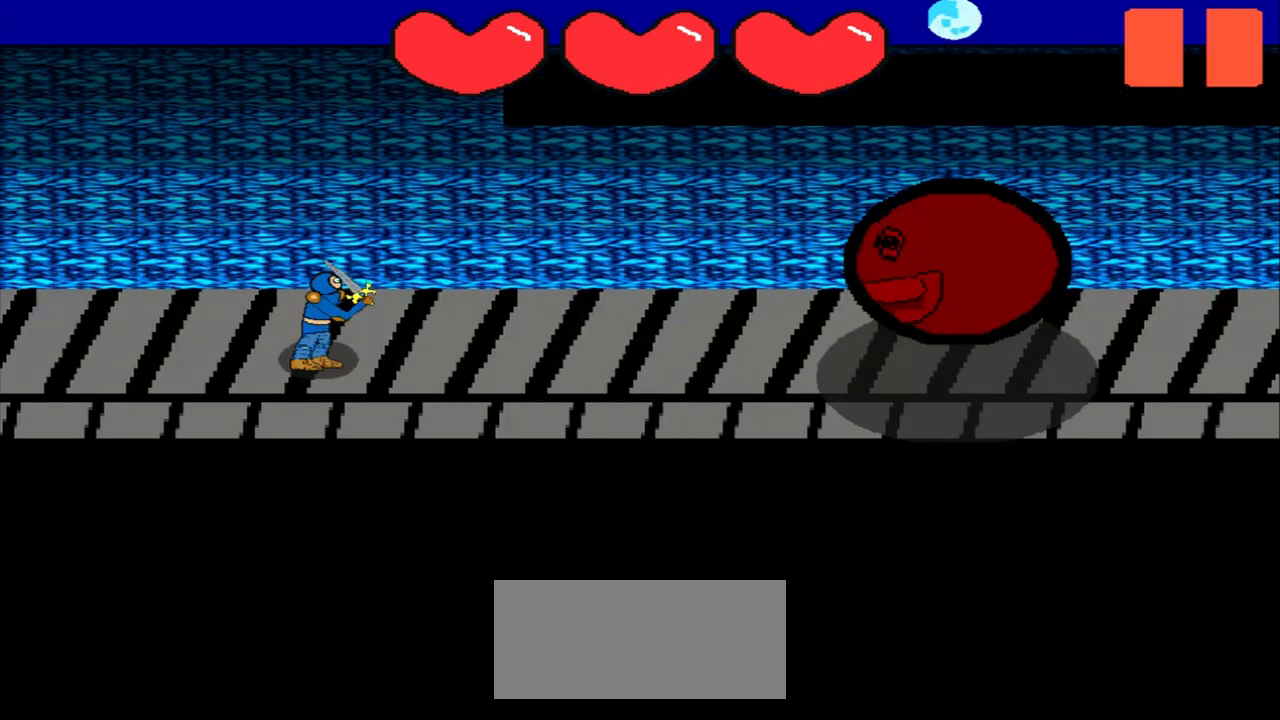
{"buttons": [], "left_stick": "center", "events": [[208, "left_stick", "right"], [500, "left_stick", "center"]]}
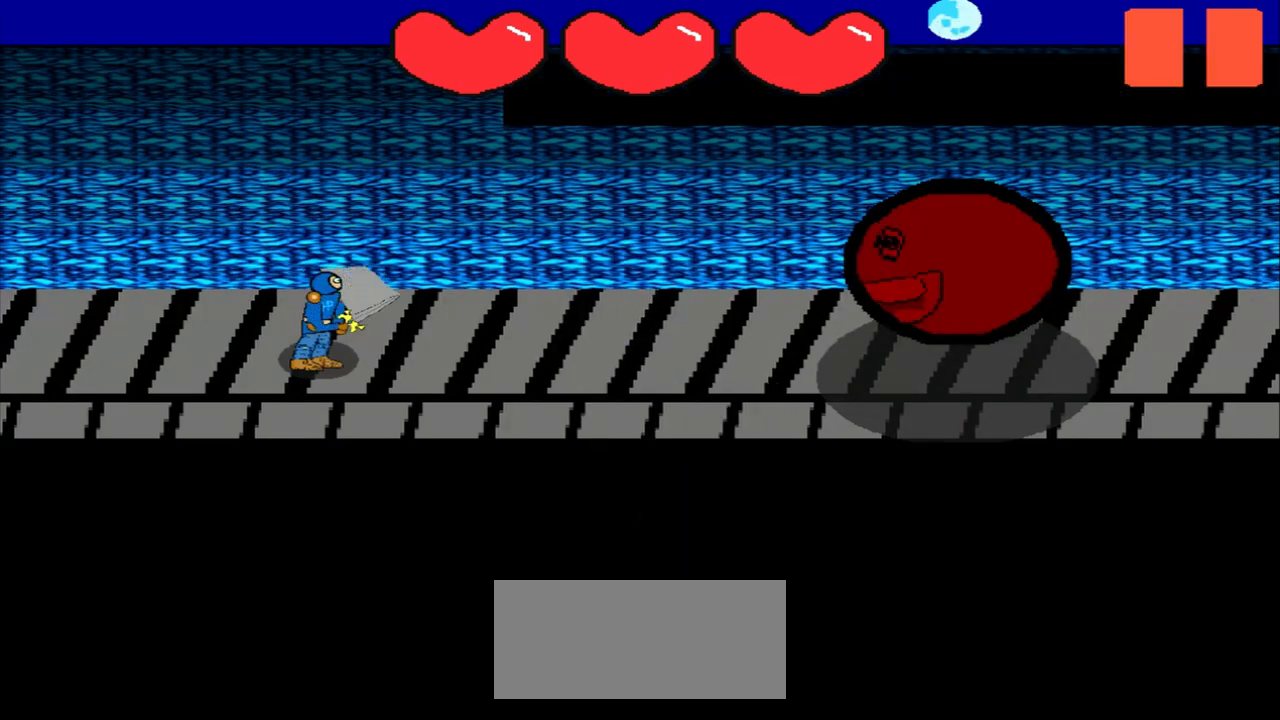
{"buttons": [], "left_stick": "right", "events": [[83, "left_stick", "down"], [375, "left_stick", "center"], [500, "left_stick", "right"]]}
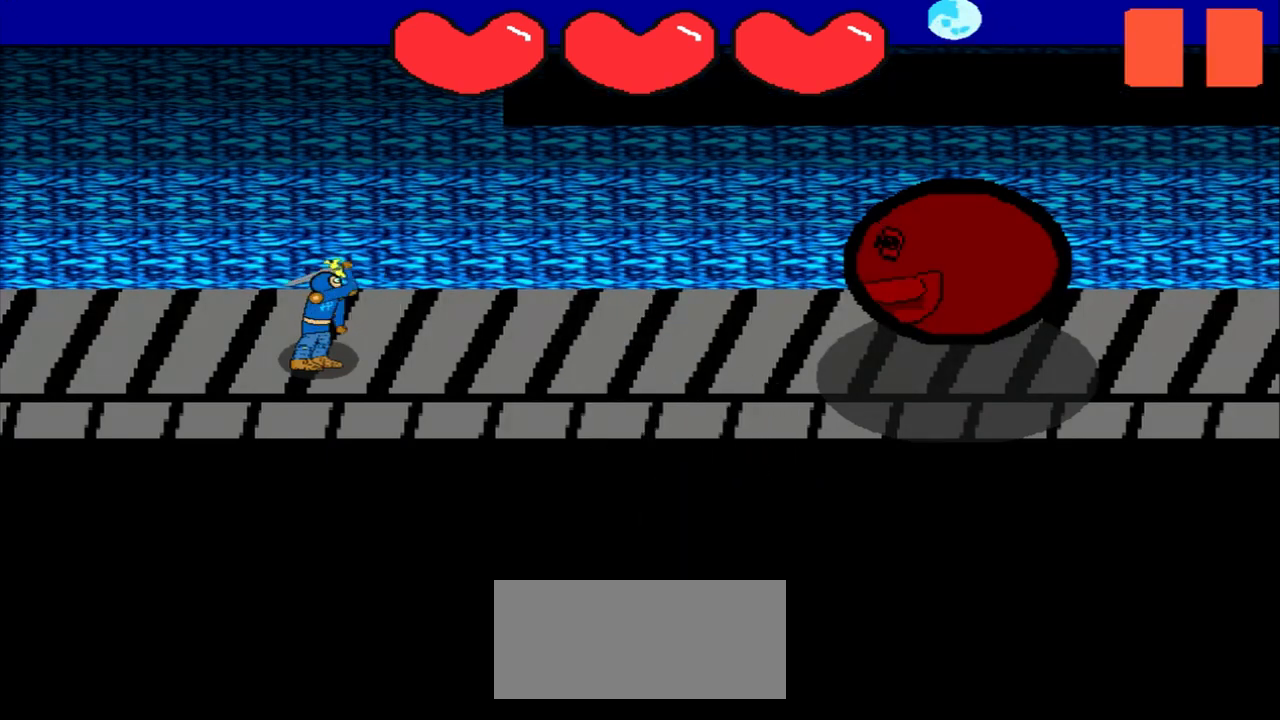
{"buttons": [], "left_stick": "center", "events": [[208, "left_stick", "center"]]}